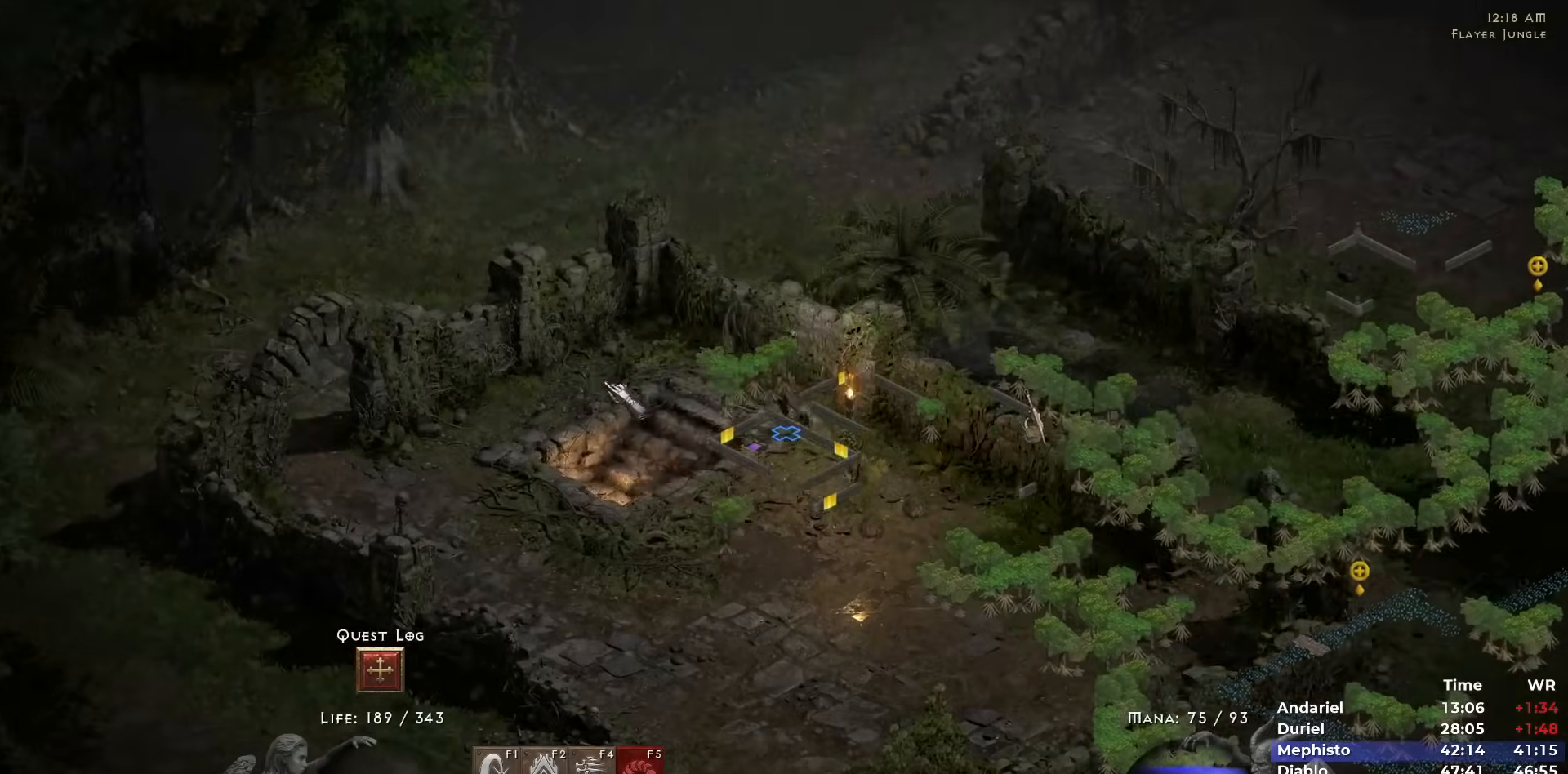
Gameplay with keyboard and mouse; each line is a JSON object with the keys and mouse buttons held at the frame after it. "events" lists presses ("down") and releases ("up") of "1", "2", "3", "4", "5", "b", "c", "ctrl", "escape", "h", "i", "n", "q", "r", "return", "shift", "space", "t", "tab", "v", "w", "y", "mouse_left" and "mouse_right" between this image and that frame as [ms after this image, input, new state], when the widget could be followed in between. "mouse_left", "mouse_right" = the "left", "right" buttons of the "mouse" list. No other keys are recorded. Mouse movement is not recorded.
{"keys": [], "mouse": ["left"], "events": [[183, "5", "down"], [233, "5", "up"], [233, "mouse_left", "down"], [283, "mouse_left", "up"], [483, "mouse_left", "down"]]}
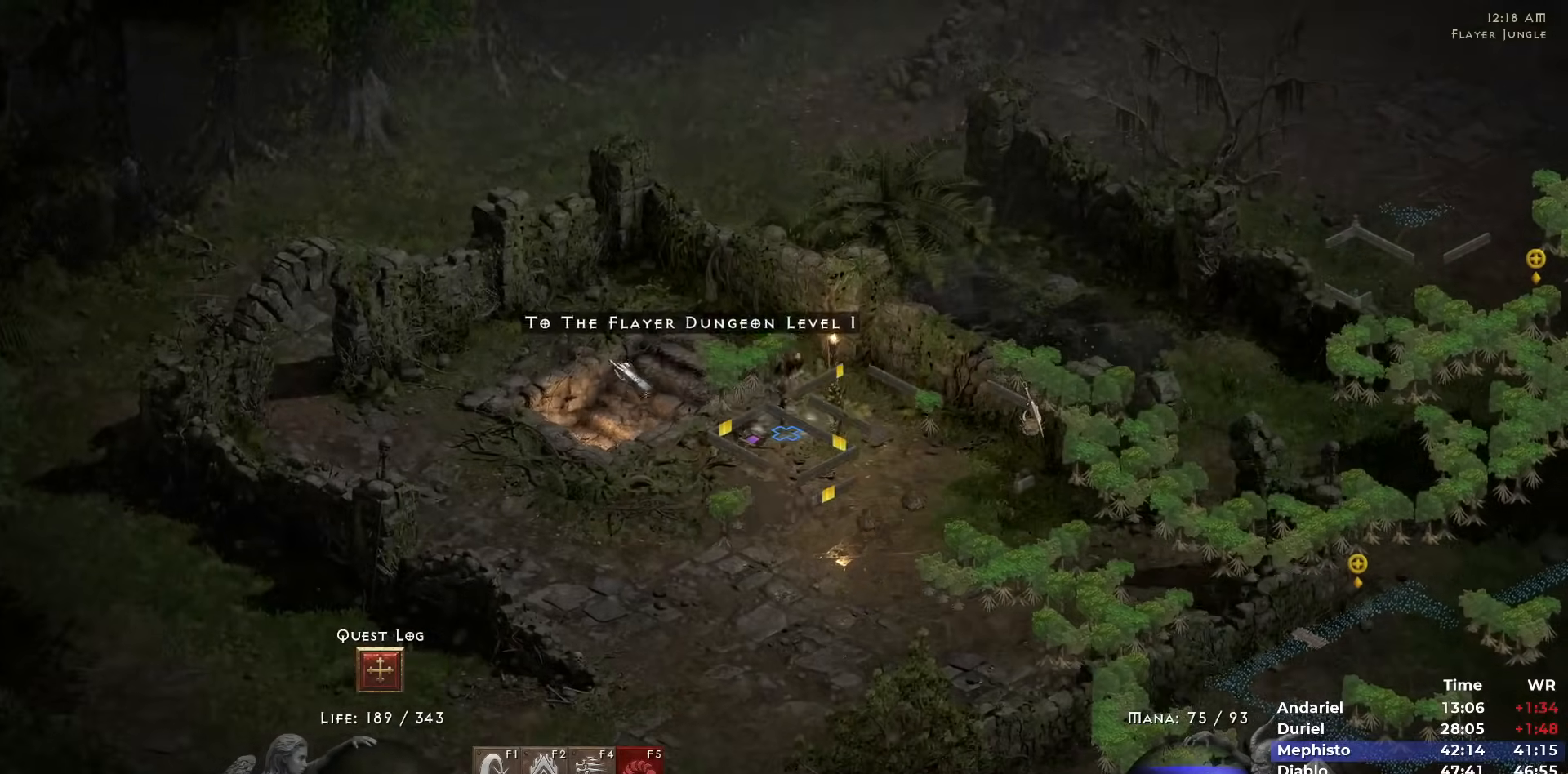
{"keys": [], "mouse": ["left"], "events": [[67, "mouse_left", "up"], [350, "mouse_left", "down"], [433, "mouse_left", "up"], [483, "mouse_left", "down"]]}
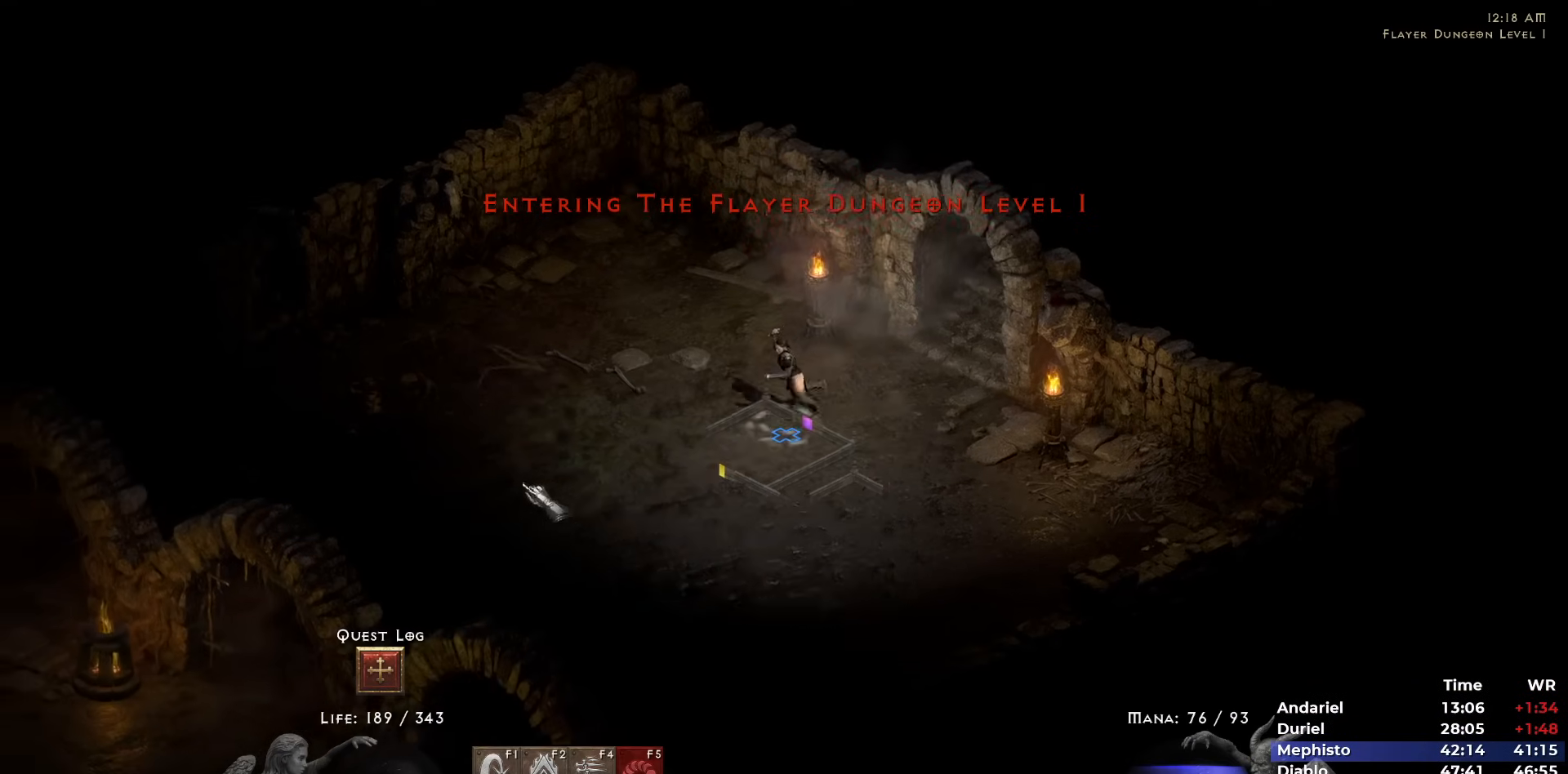
{"keys": ["ctrl"], "mouse": ["left"], "events": [[133, "mouse_left", "up"], [133, "return", "down"], [217, "return", "up"], [317, "mouse_left", "down"], [417, "mouse_left", "up"], [450, "ctrl", "down"], [500, "mouse_left", "down"]]}
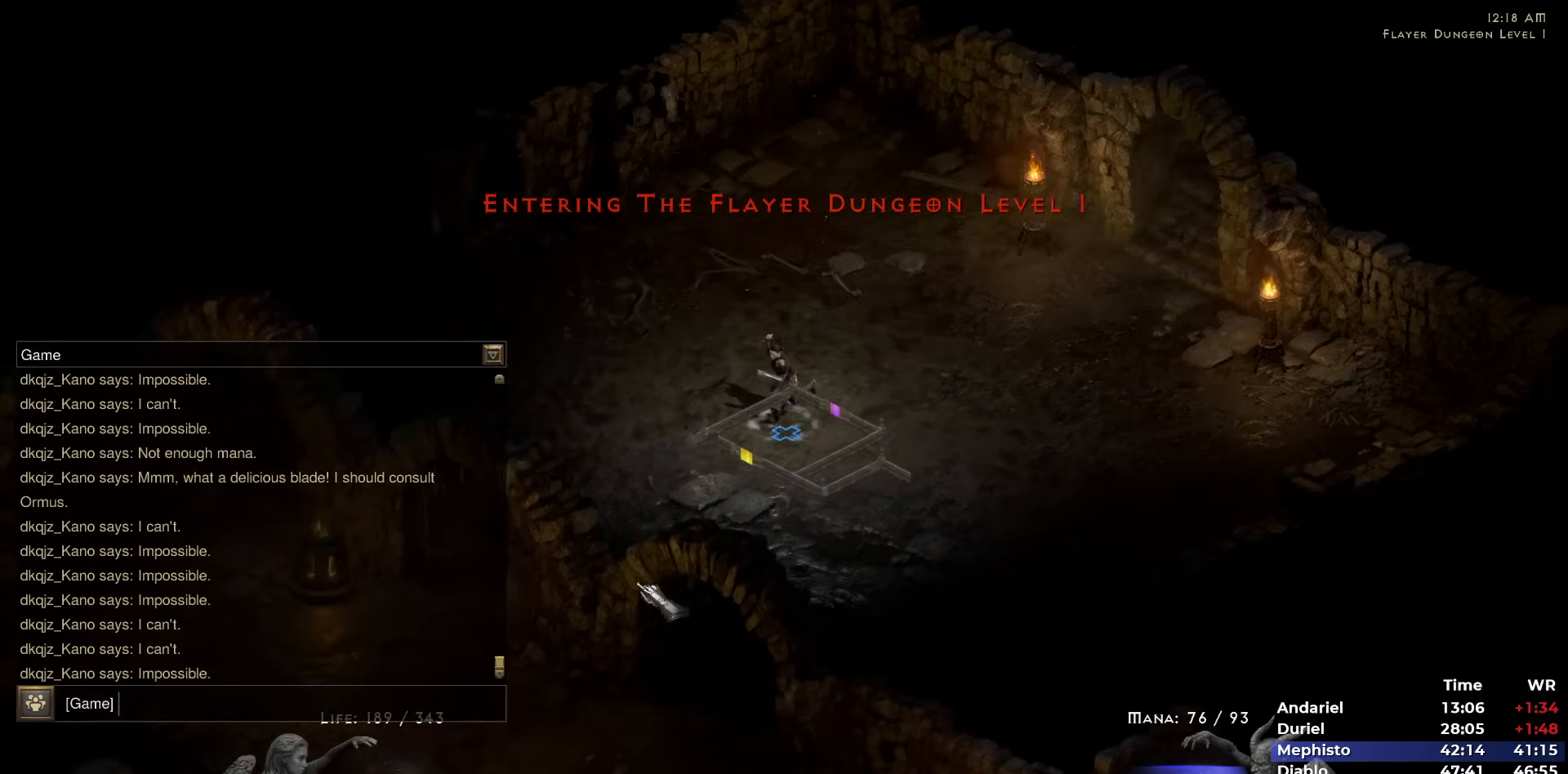
{"keys": [], "mouse": [], "events": [[50, "v", "down"], [100, "ctrl", "up"], [100, "mouse_left", "up"], [100, "v", "up"], [150, "mouse_left", "down"], [283, "mouse_left", "up"], [333, "mouse_left", "down"], [383, "return", "down"], [433, "mouse_left", "up"], [433, "return", "up"]]}
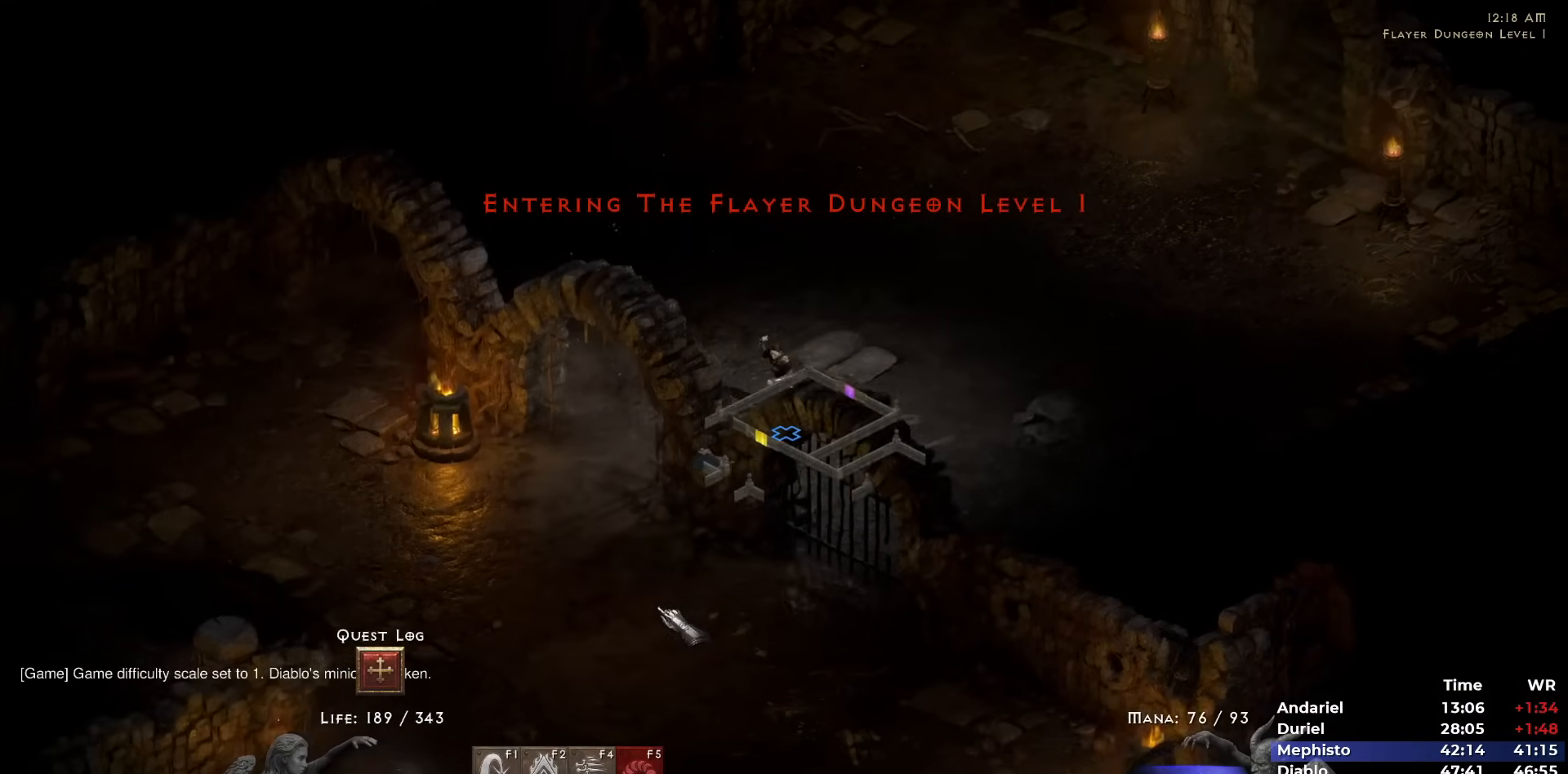
{"keys": [], "mouse": [], "events": [[17, "mouse_left", "down"], [117, "mouse_left", "up"], [200, "mouse_left", "down"], [300, "mouse_left", "up"], [350, "mouse_left", "down"], [433, "mouse_left", "up"]]}
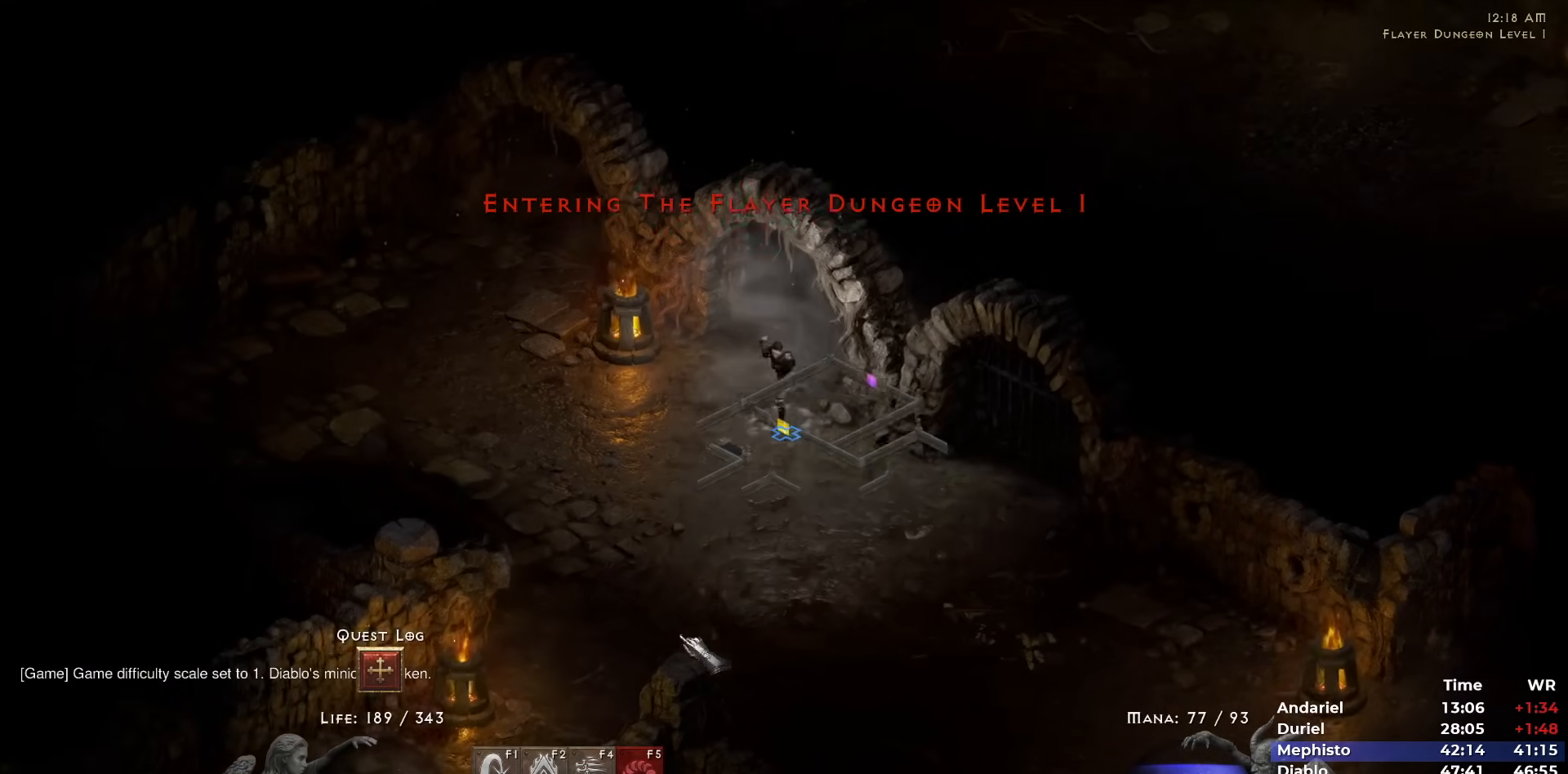
{"keys": [], "mouse": [], "events": [[33, "mouse_left", "down"], [133, "mouse_left", "up"], [183, "mouse_left", "down"], [317, "mouse_left", "up"], [367, "mouse_left", "down"], [467, "mouse_left", "up"]]}
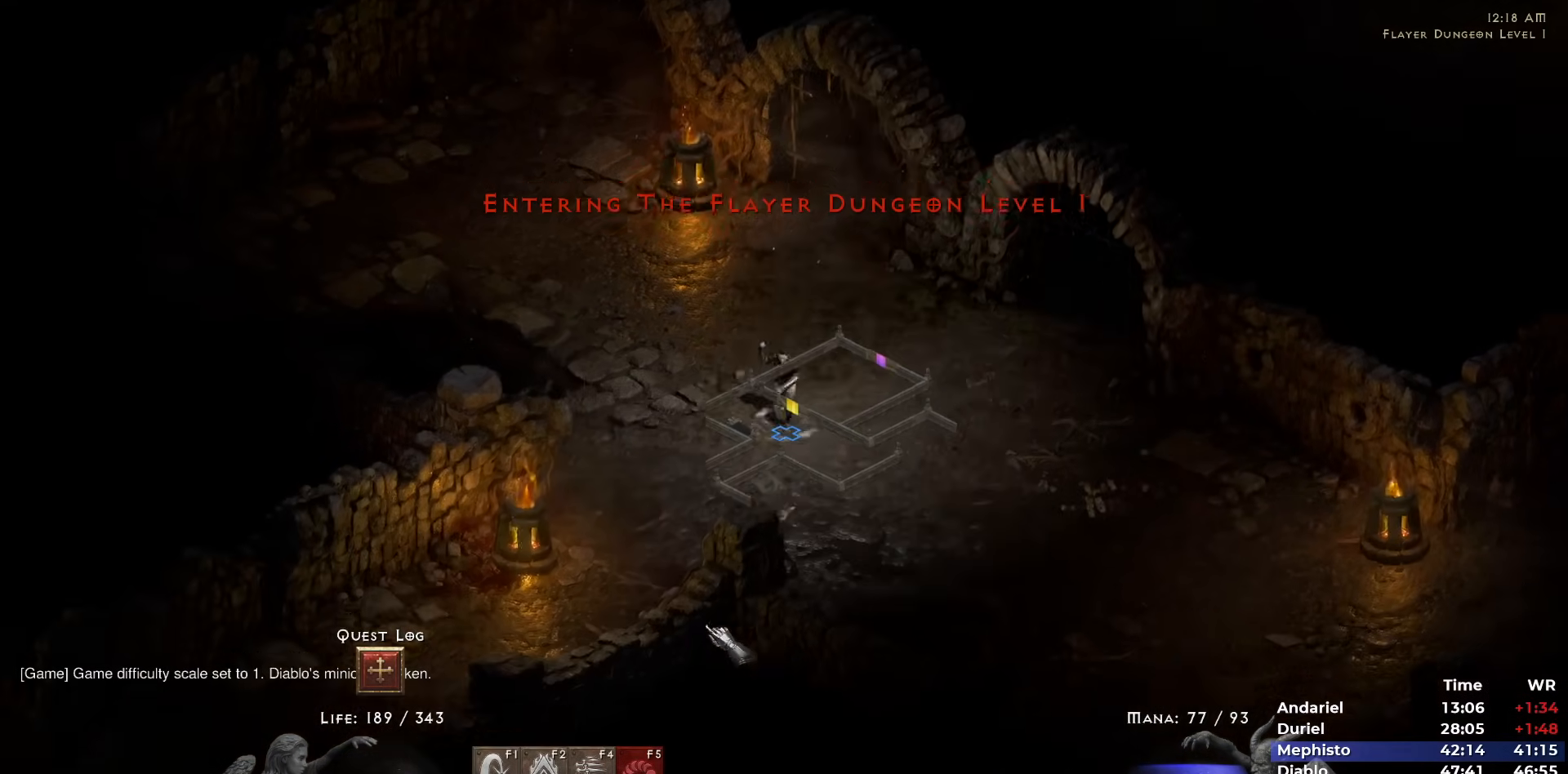
{"keys": [], "mouse": ["left"], "events": [[50, "q", "down"], [100, "mouse_left", "down"], [150, "mouse_left", "up"], [150, "q", "up"], [183, "q", "down"], [233, "mouse_left", "down"], [283, "q", "up"], [333, "mouse_left", "up"], [433, "mouse_left", "down"]]}
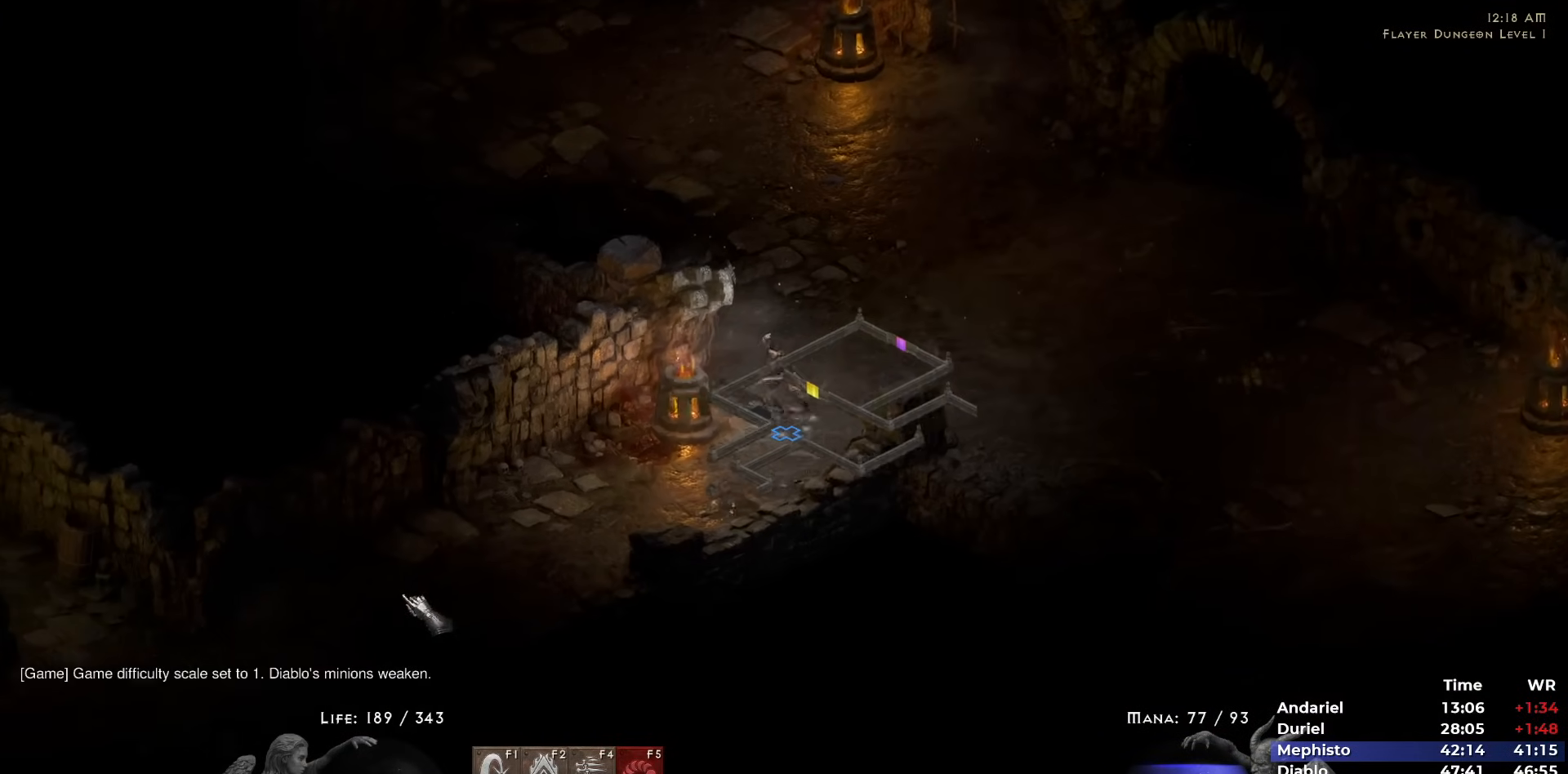
{"keys": [], "mouse": [], "events": [[17, "mouse_left", "up"], [67, "mouse_left", "down"], [200, "mouse_left", "up"], [300, "mouse_left", "down"], [400, "mouse_left", "up"]]}
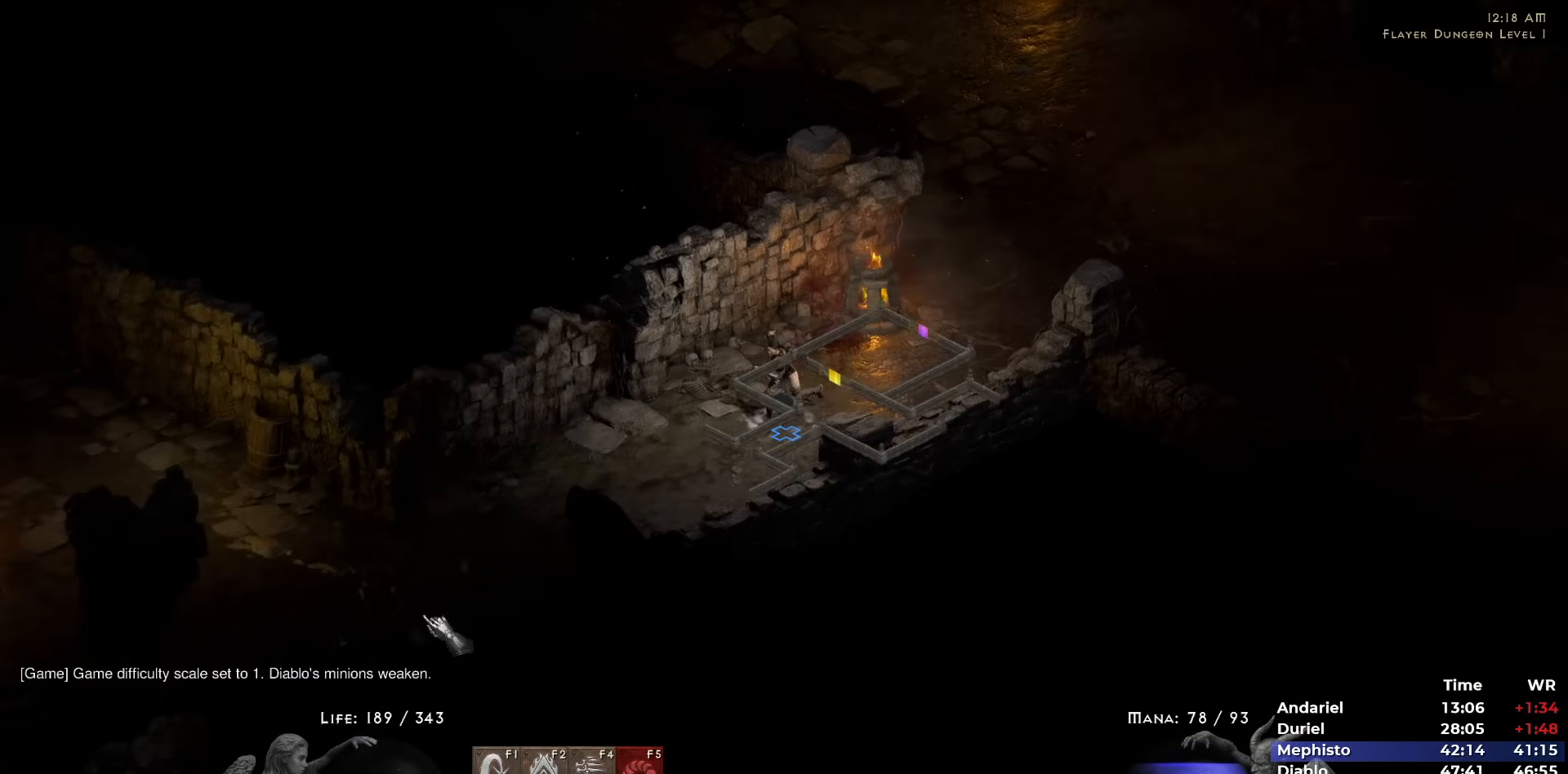
{"keys": ["ctrl"], "mouse": ["left"], "events": [[83, "return", "down"], [133, "return", "up"], [367, "mouse_left", "down"], [450, "mouse_left", "up"], [500, "ctrl", "down"], [500, "mouse_left", "down"]]}
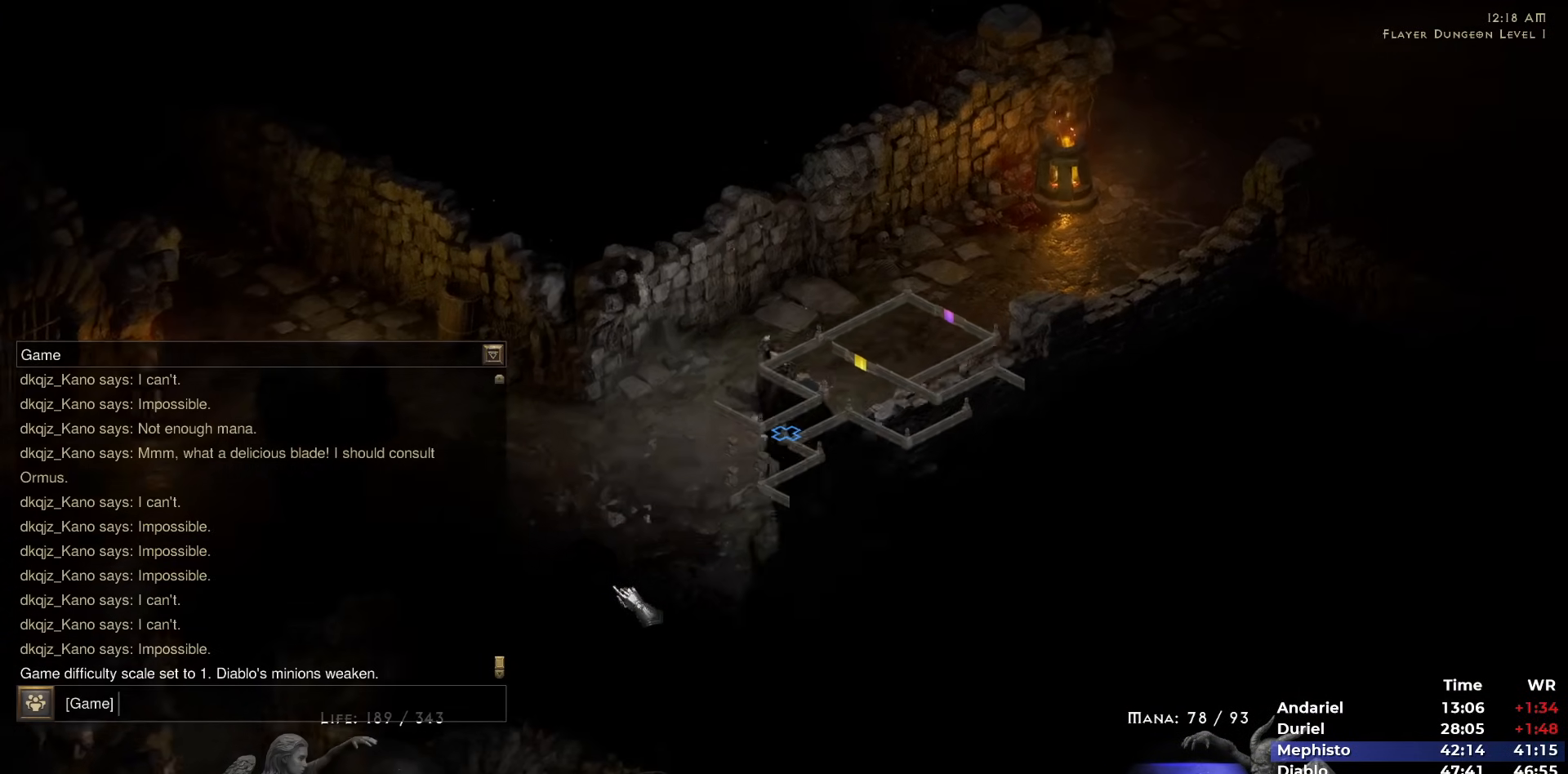
{"keys": [], "mouse": [], "events": [[50, "v", "down"], [100, "ctrl", "up"], [100, "v", "up"], [150, "mouse_left", "up"], [183, "mouse_left", "down"], [283, "mouse_left", "up"], [283, "return", "down"], [383, "mouse_left", "down"], [383, "return", "up"], [467, "mouse_left", "up"]]}
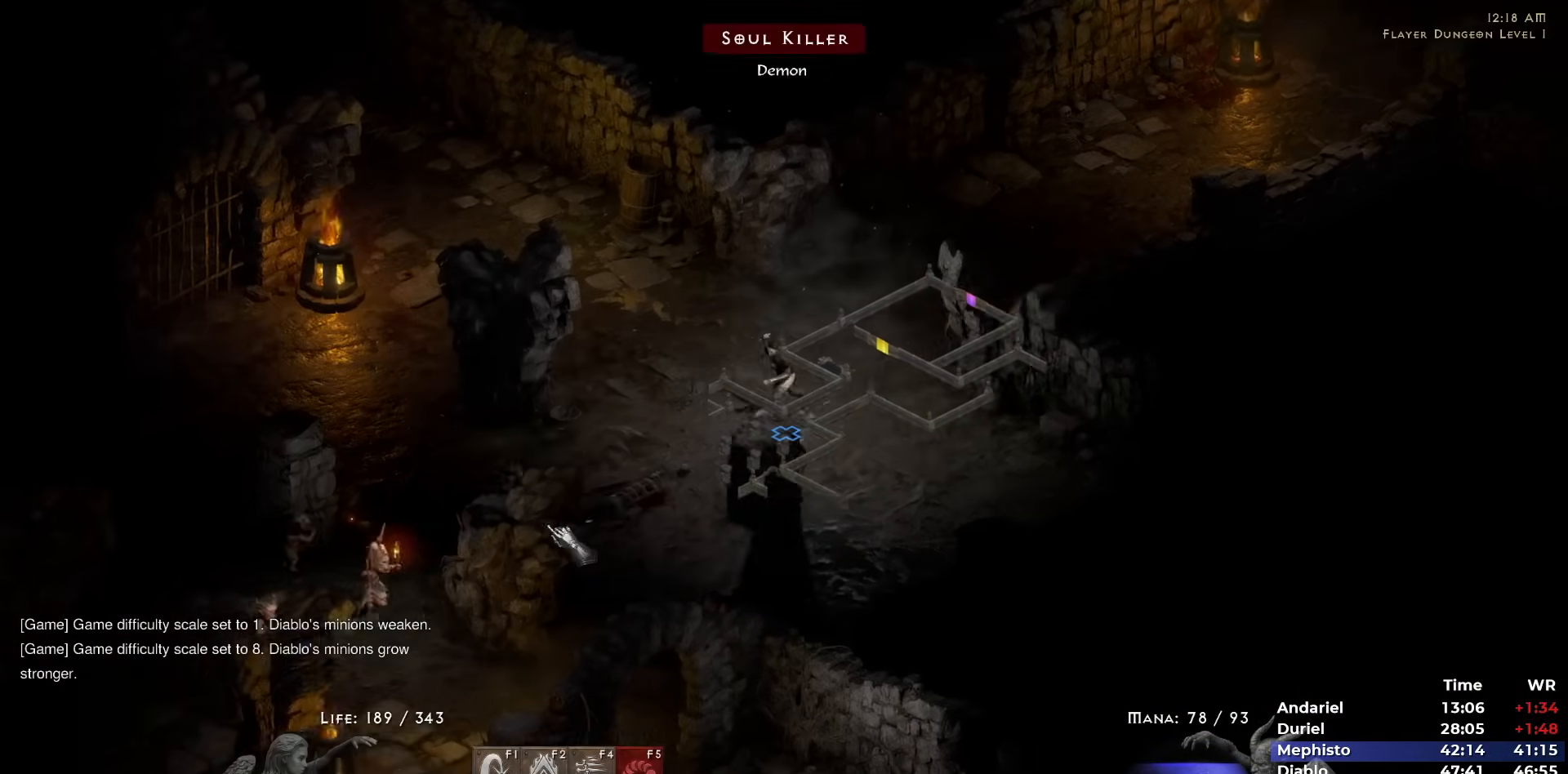
{"keys": [], "mouse": ["right"], "events": [[433, "mouse_right", "down"]]}
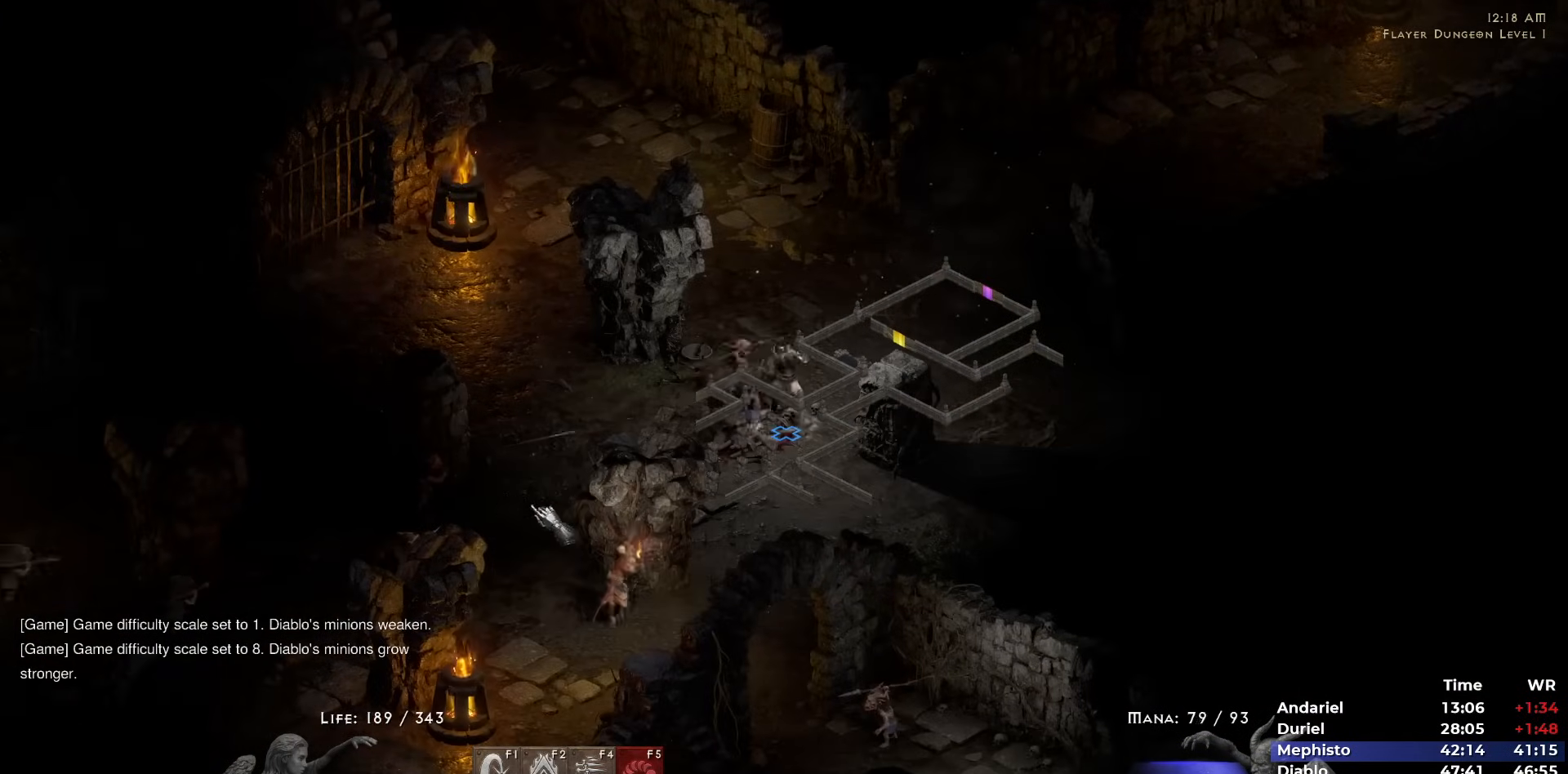
{"keys": [], "mouse": ["right"], "events": [[33, "mouse_right", "up"], [317, "mouse_left", "down"], [417, "mouse_left", "up"], [500, "mouse_right", "down"]]}
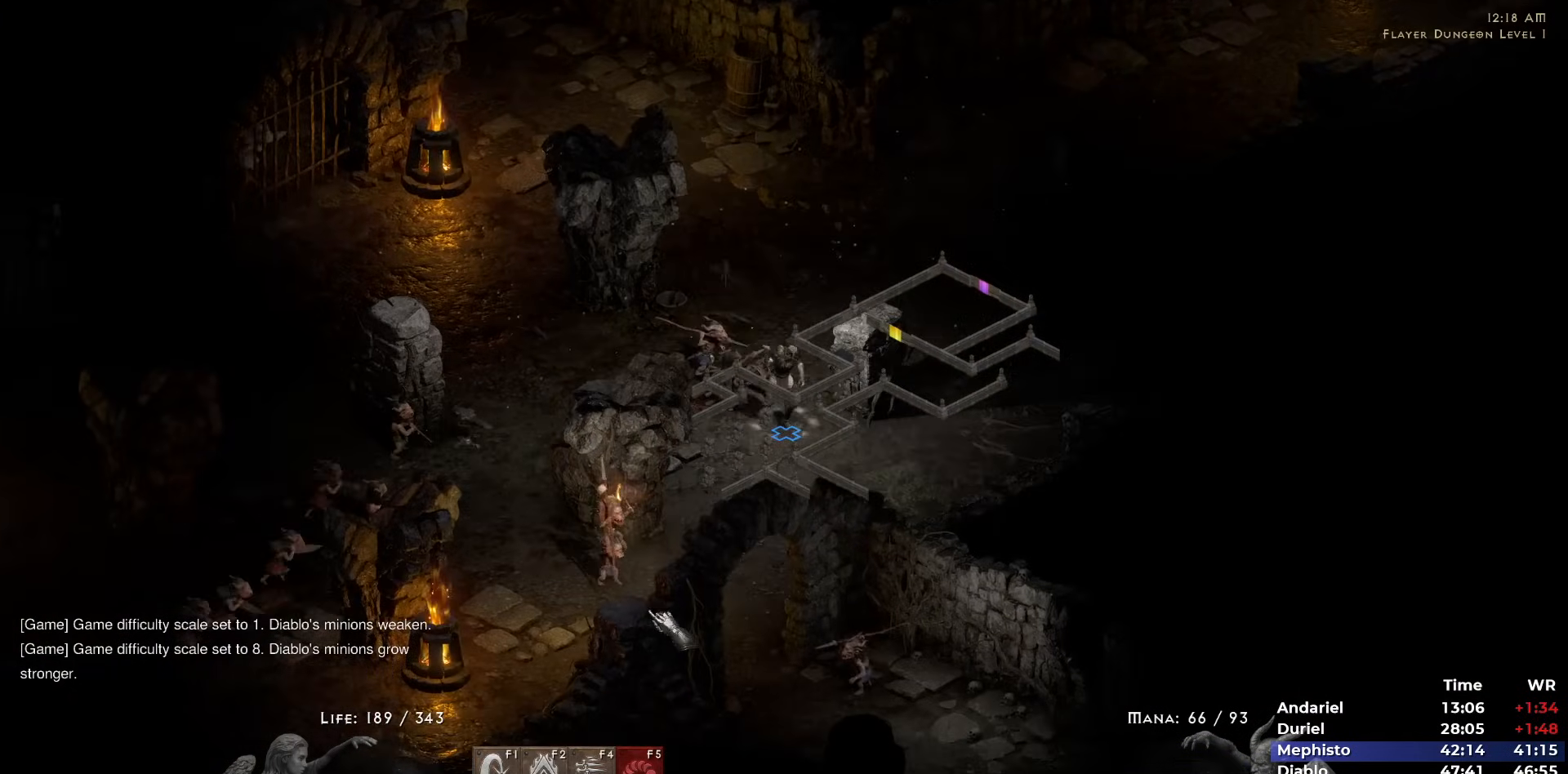
{"keys": [], "mouse": [], "events": [[150, "mouse_right", "up"], [383, "mouse_left", "down"], [467, "mouse_left", "up"]]}
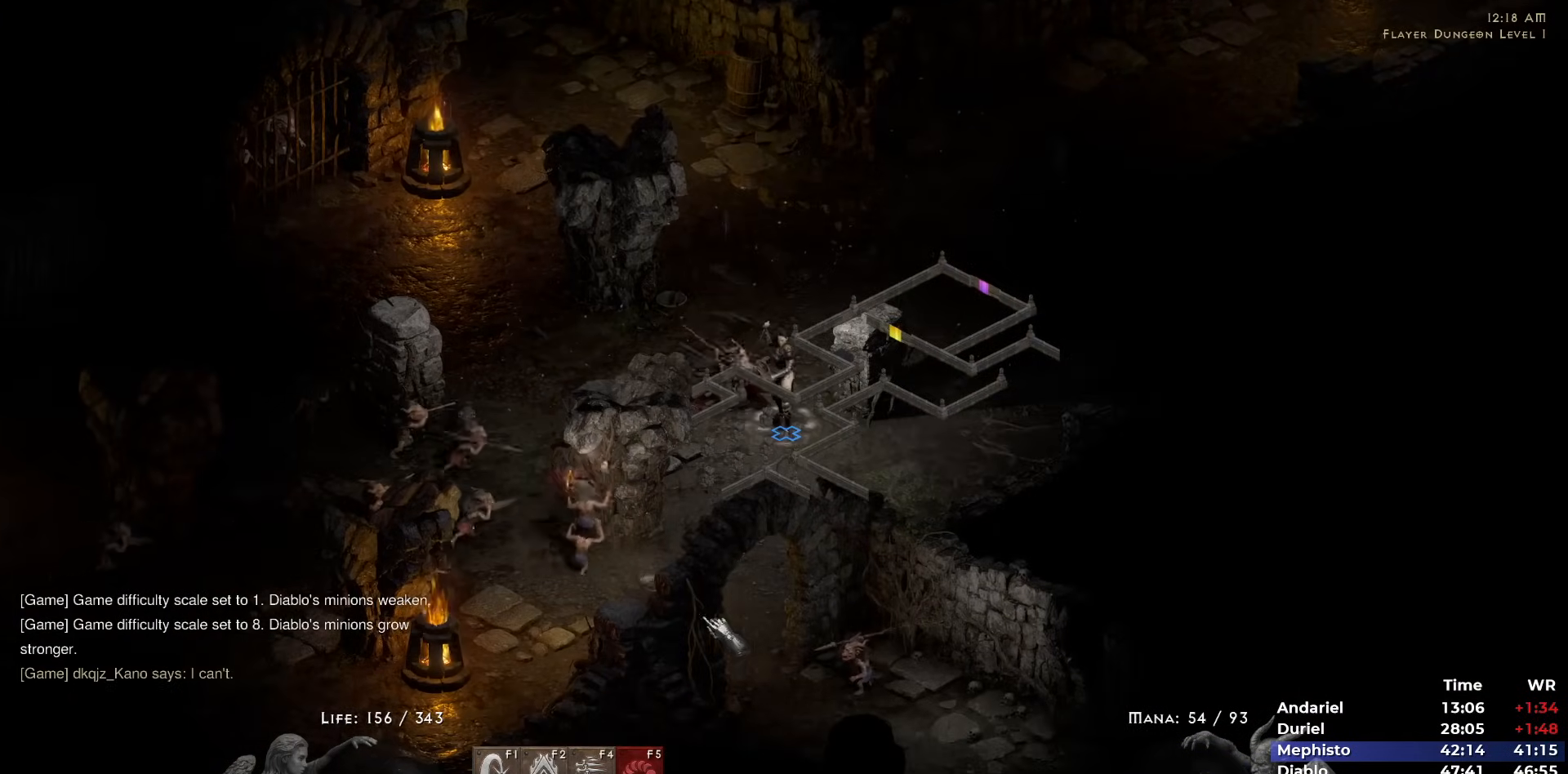
{"keys": [], "mouse": ["left"], "events": [[17, "mouse_right", "down"], [167, "mouse_right", "up"], [483, "mouse_left", "down"]]}
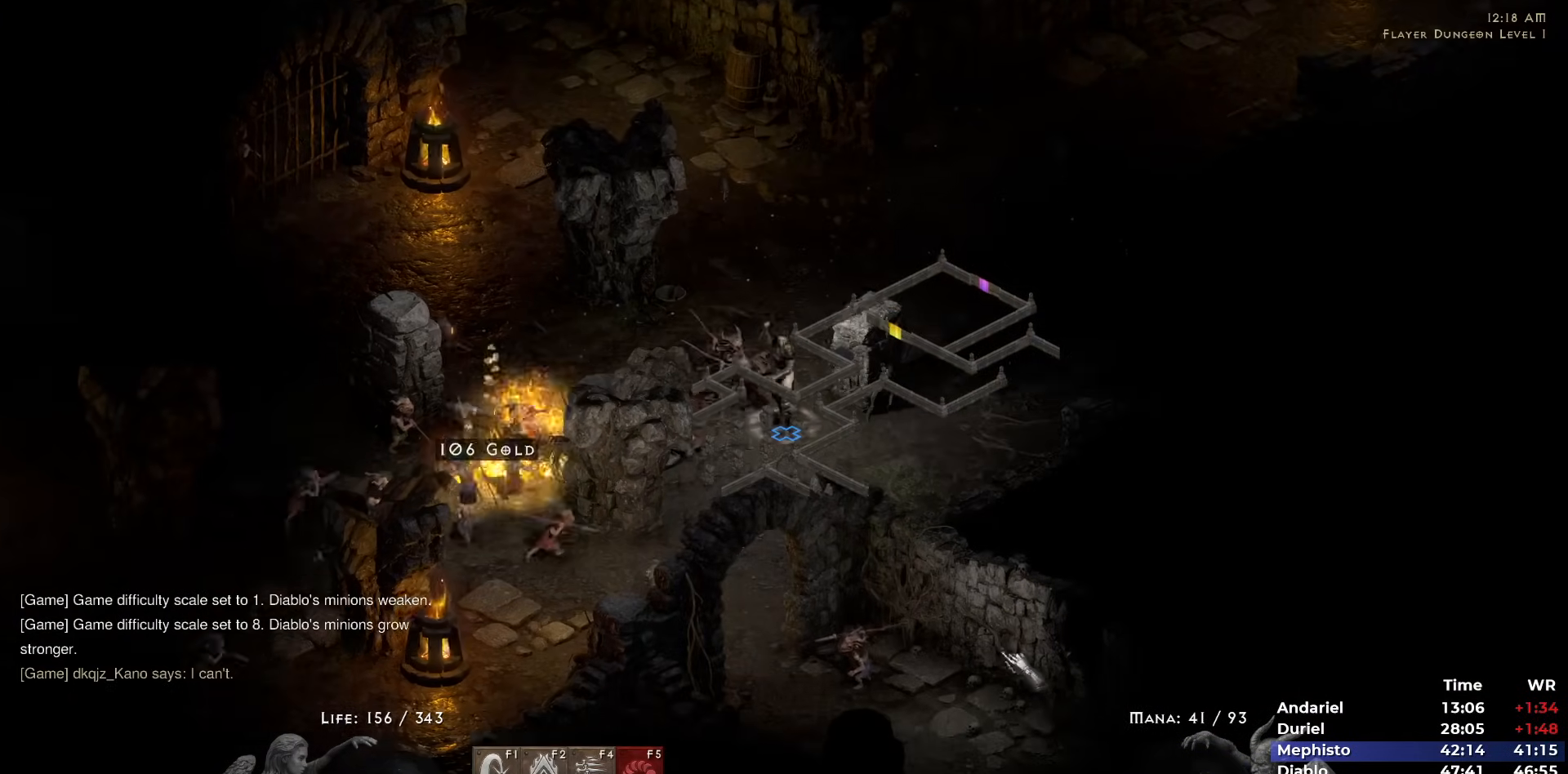
{"keys": [], "mouse": [], "events": [[83, "mouse_left", "up"], [267, "mouse_right", "down"], [317, "mouse_right", "up"], [367, "4", "down"], [367, "mouse_right", "down"], [450, "4", "up"], [450, "mouse_right", "up"]]}
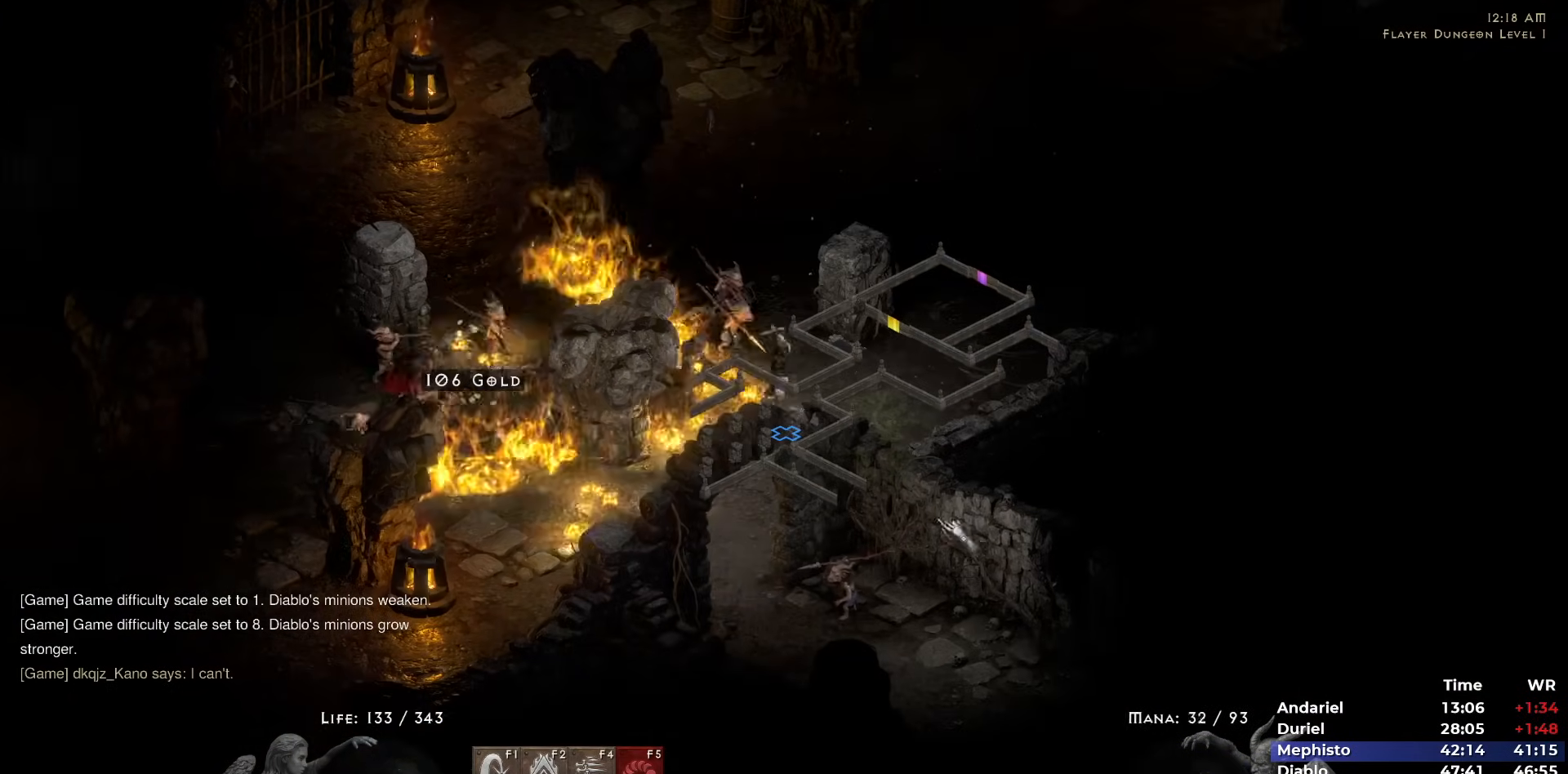
{"keys": [], "mouse": ["left"], "events": [[150, "mouse_left", "down"], [183, "mouse_left", "up"], [283, "mouse_left", "down"], [383, "mouse_left", "up"], [433, "mouse_left", "down"]]}
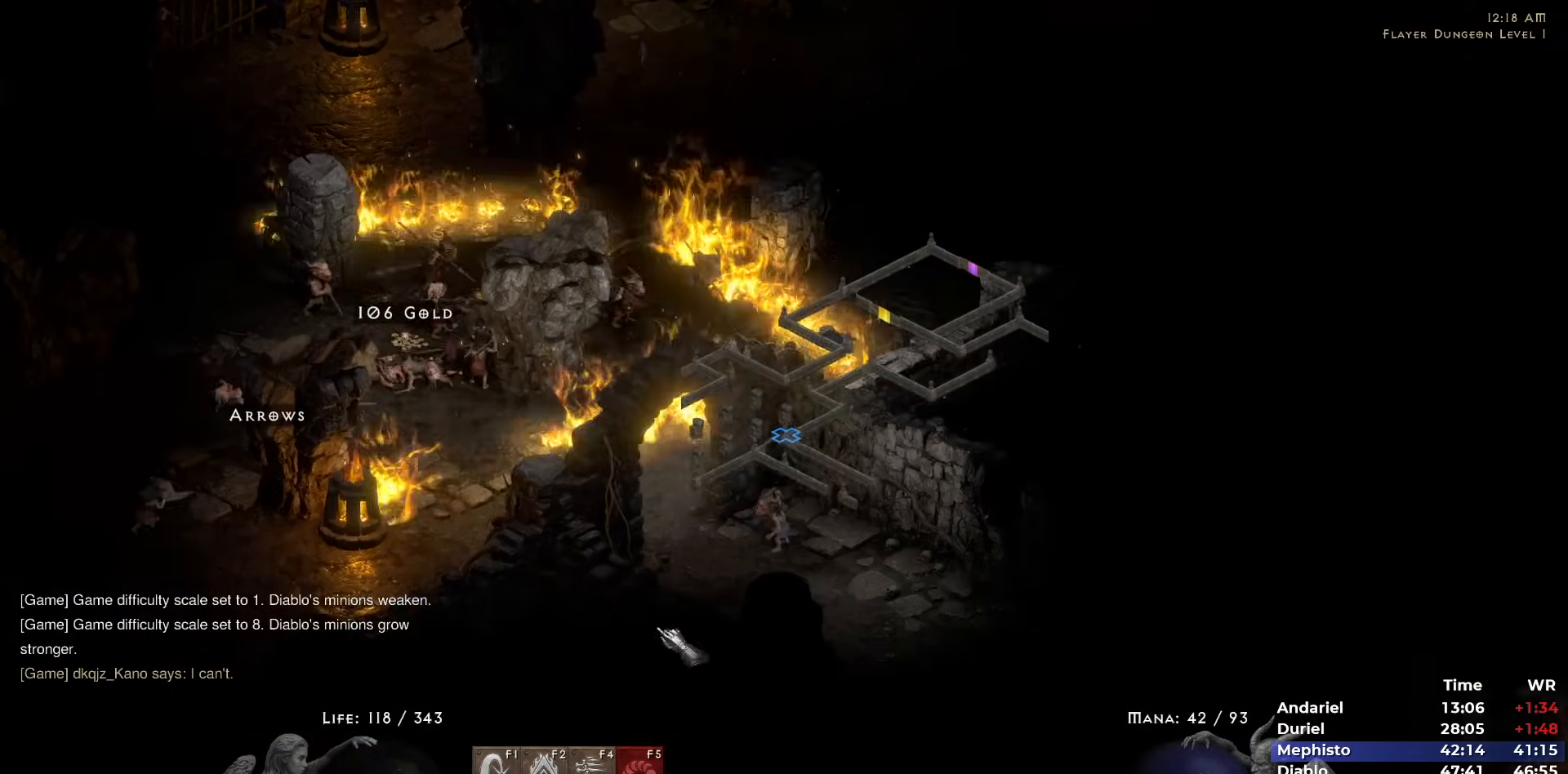
{"keys": [], "mouse": ["right"], "events": [[17, "mouse_left", "up"], [117, "mouse_left", "down"], [217, "mouse_left", "up"], [433, "mouse_right", "down"]]}
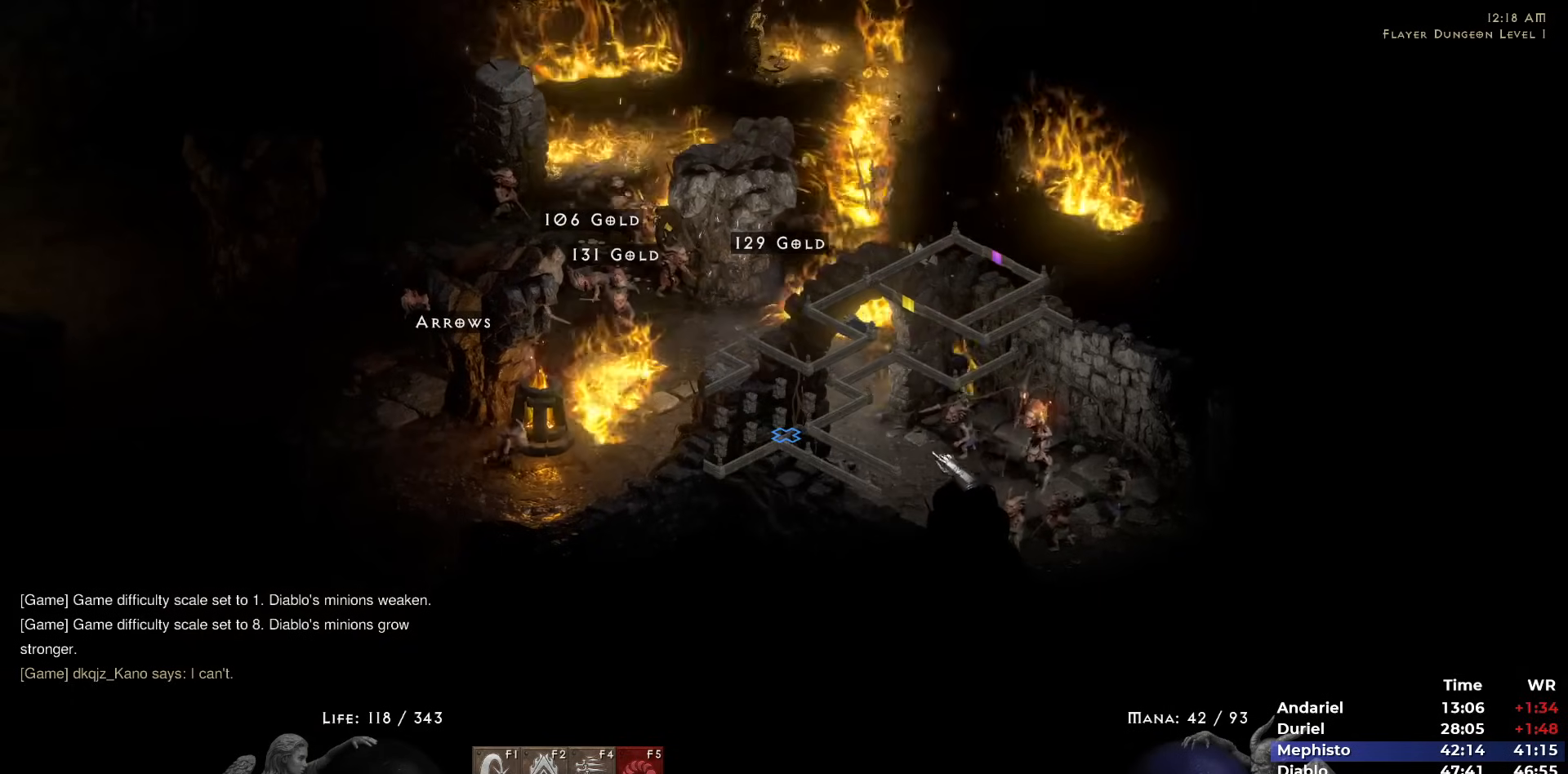
{"keys": [], "mouse": ["left"], "events": [[33, "mouse_right", "up"], [317, "mouse_left", "down"], [417, "mouse_left", "up"], [450, "mouse_left", "down"]]}
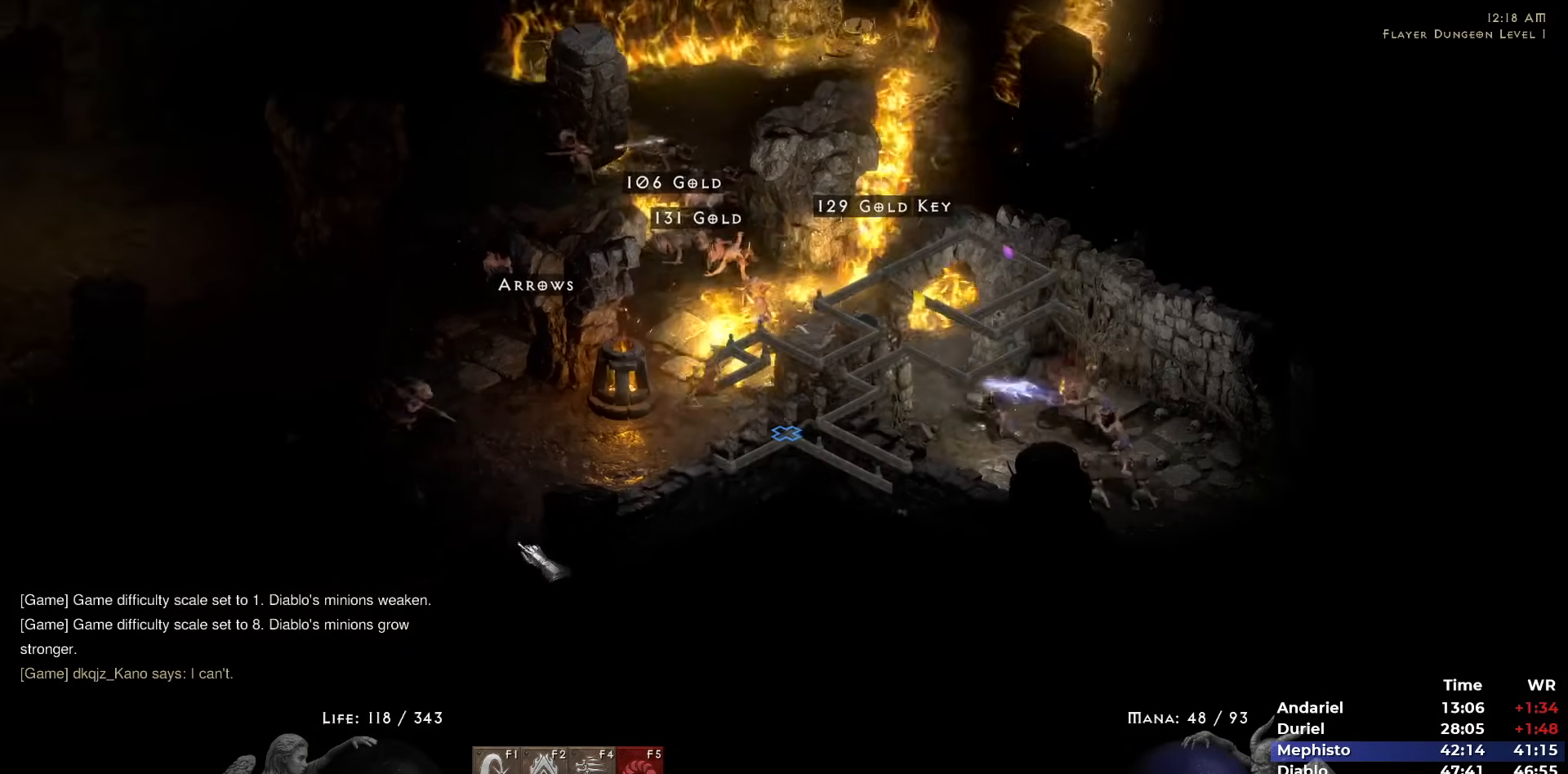
{"keys": [], "mouse": [], "events": [[100, "mouse_left", "up"], [383, "mouse_right", "down"], [467, "mouse_right", "up"]]}
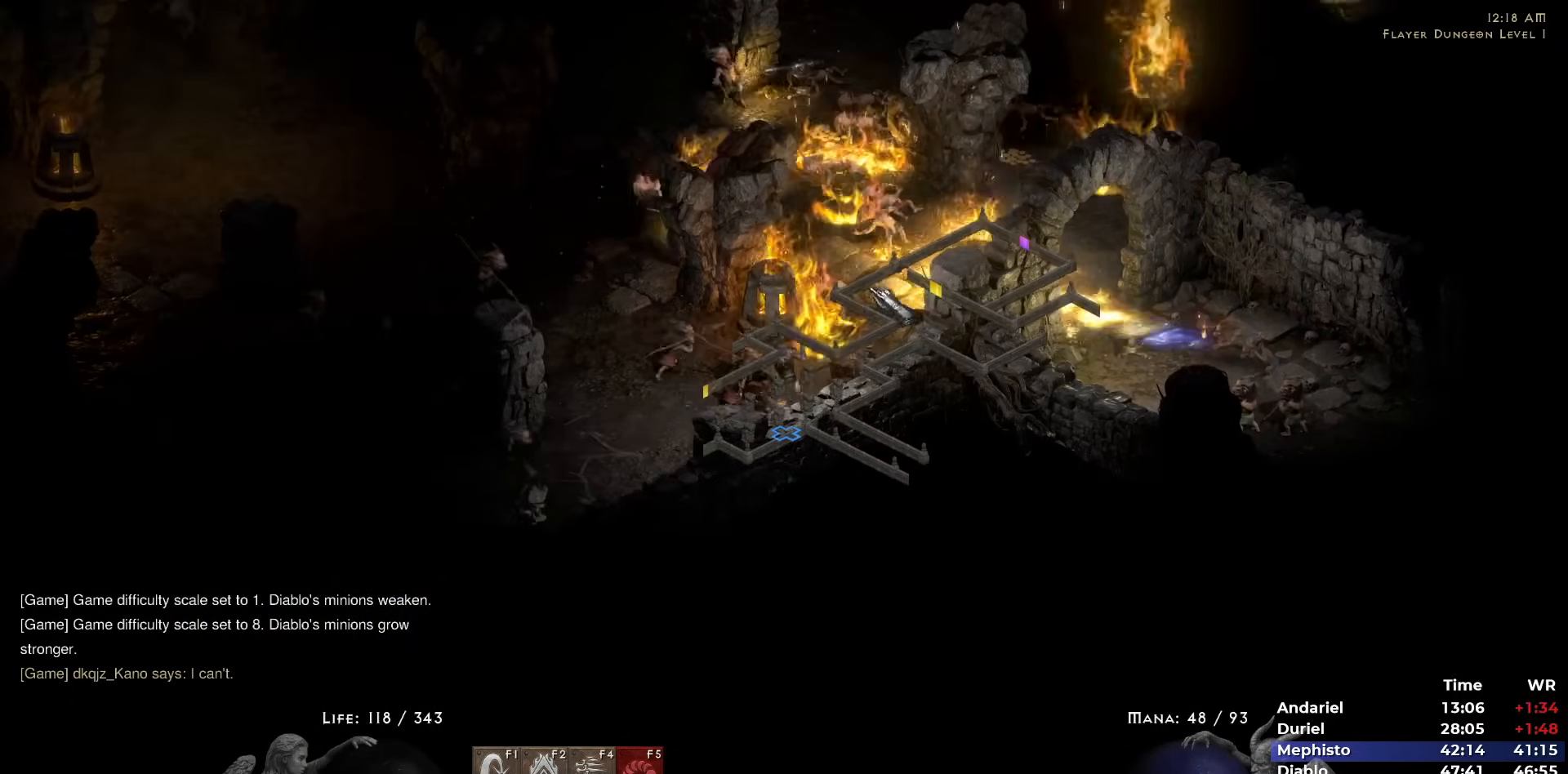
{"keys": [], "mouse": ["left"], "events": [[67, "2", "down"], [117, "mouse_left", "down"], [167, "2", "up"], [200, "mouse_left", "up"], [267, "mouse_left", "down"], [350, "mouse_left", "up"], [433, "mouse_left", "down"]]}
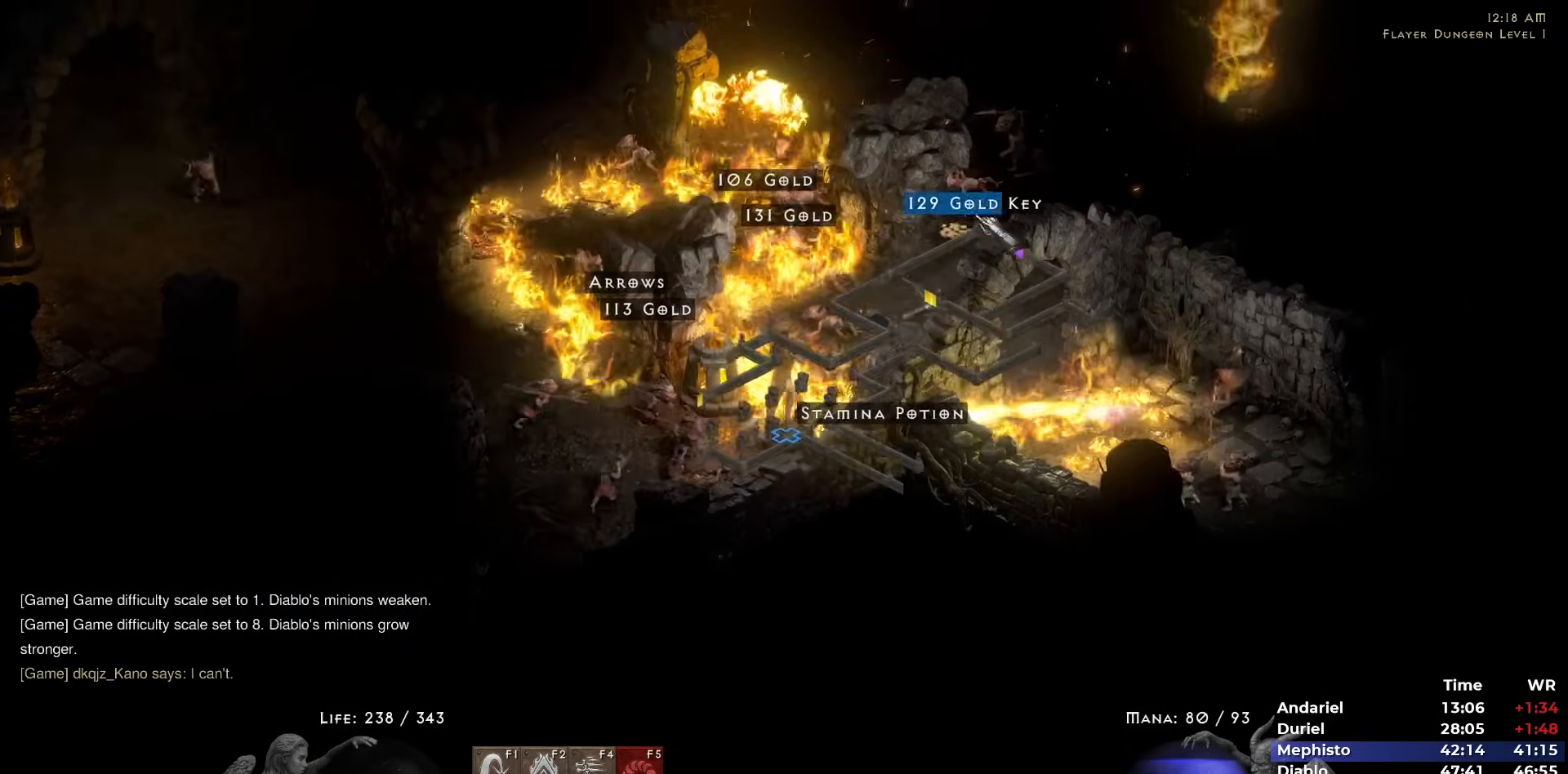
{"keys": [], "mouse": ["right"], "events": [[33, "mouse_left", "up"], [83, "mouse_left", "down"], [217, "mouse_left", "up"], [317, "mouse_left", "down"], [367, "mouse_left", "up"], [467, "mouse_right", "down"]]}
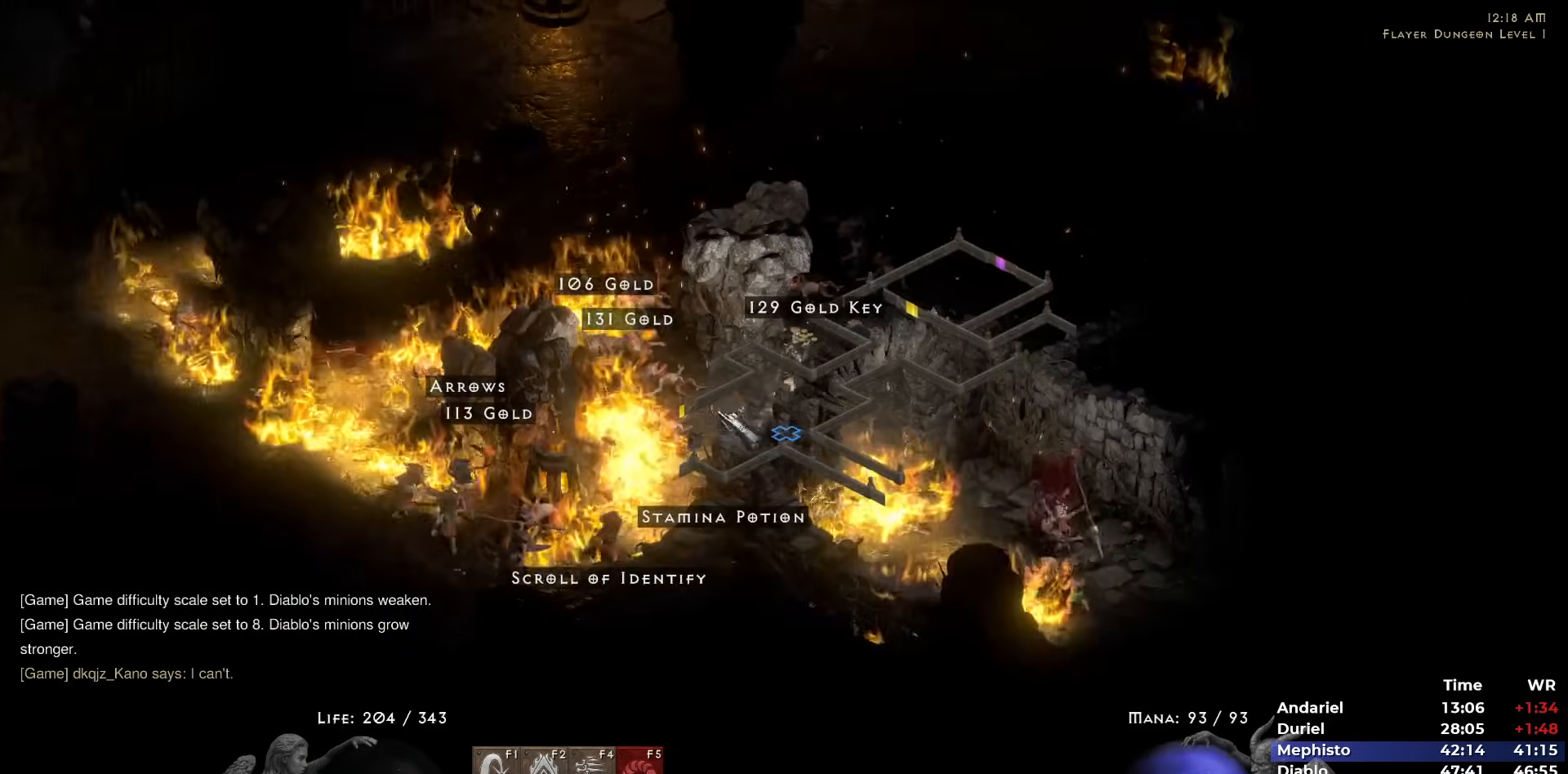
{"keys": [], "mouse": [], "events": [[50, "mouse_right", "up"], [383, "mouse_left", "down"], [417, "mouse_left", "up"]]}
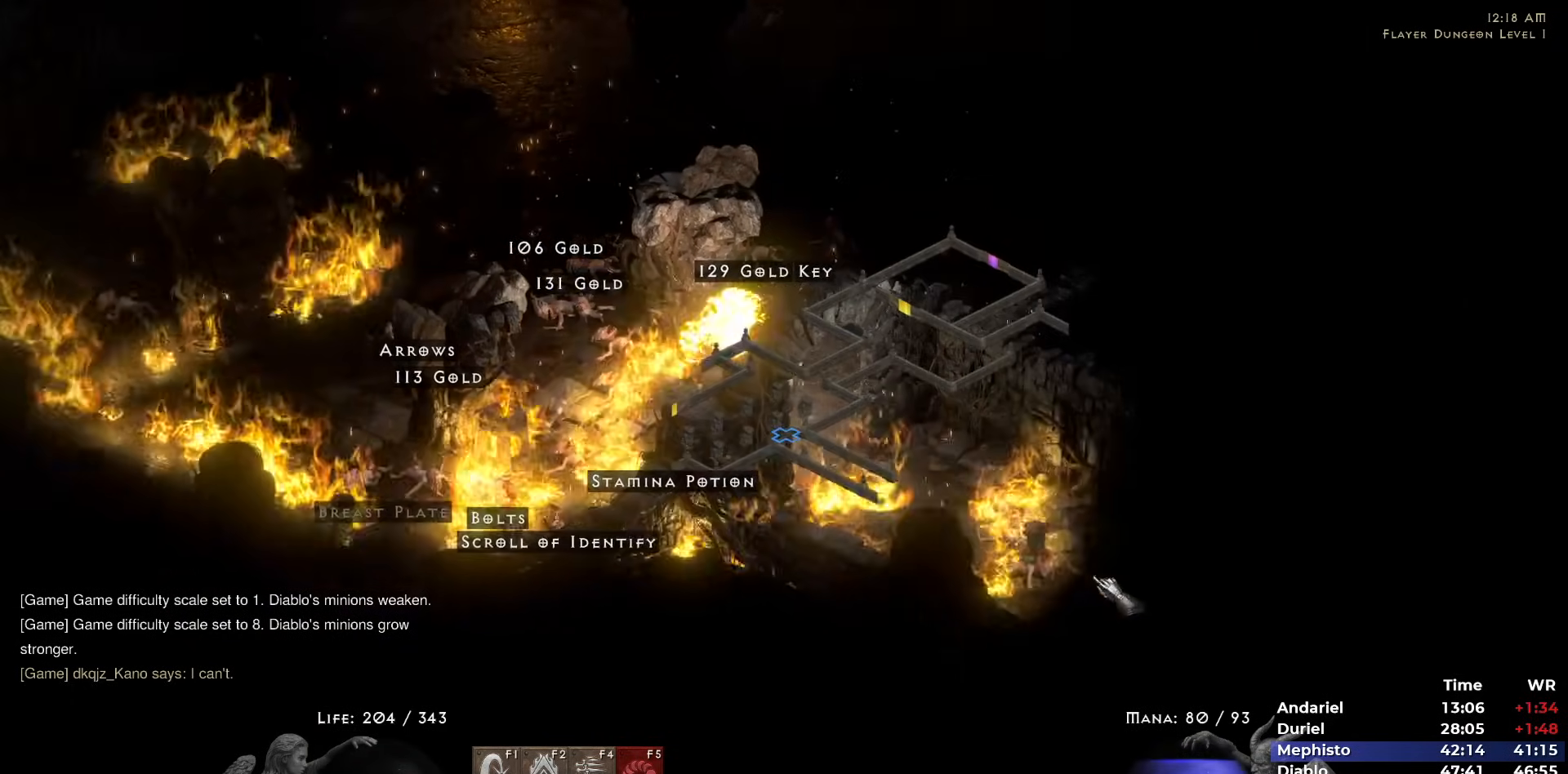
{"keys": [], "mouse": ["left"], "events": [[17, "mouse_right", "down"], [117, "mouse_right", "up"], [350, "mouse_left", "down"], [433, "mouse_left", "up"], [483, "mouse_left", "down"]]}
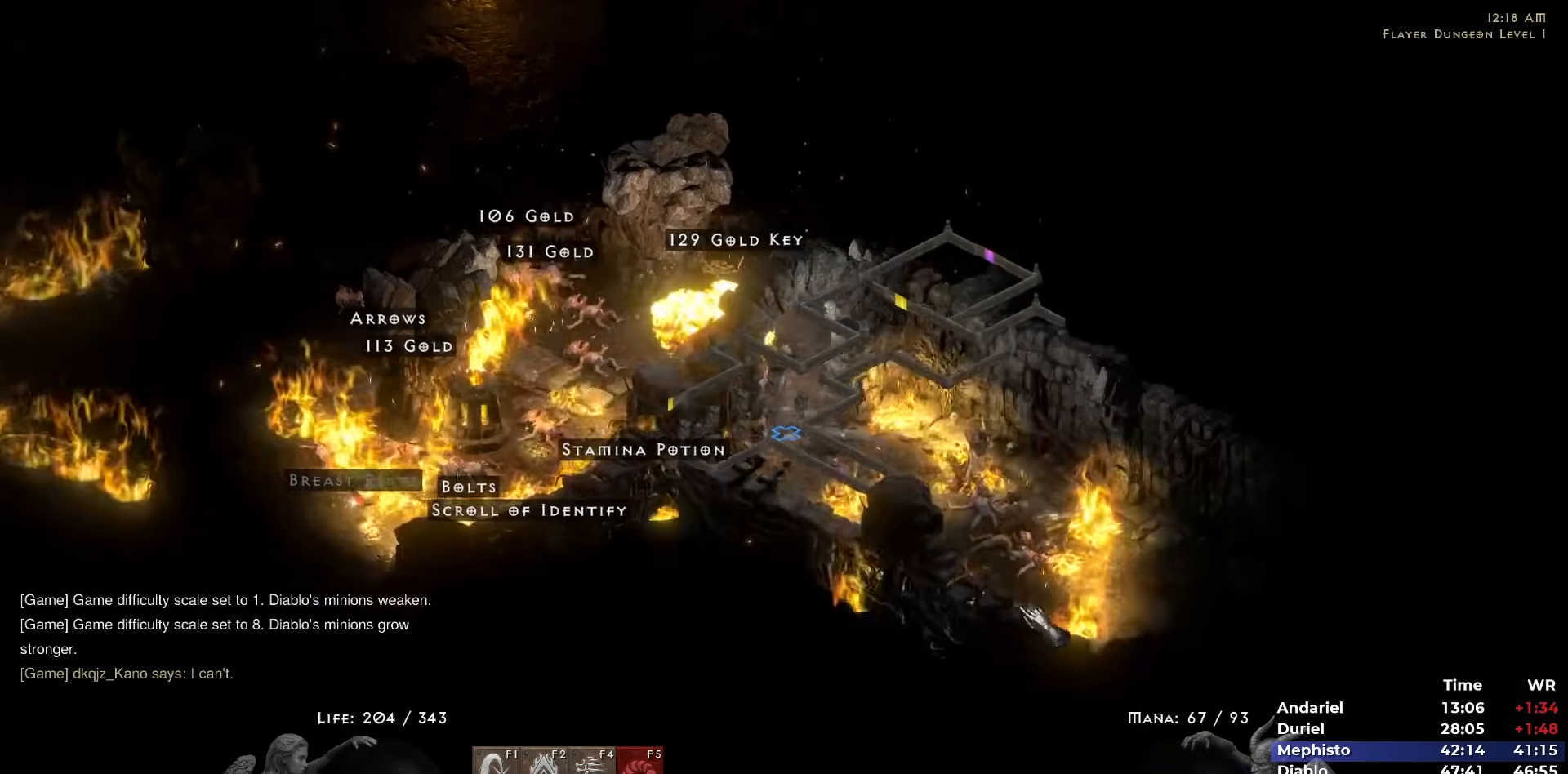
{"keys": [], "mouse": [], "events": [[83, "mouse_left", "up"], [183, "mouse_left", "down"], [267, "i", "down"], [267, "mouse_left", "up"], [317, "i", "up"], [417, "i", "down"], [467, "i", "up"]]}
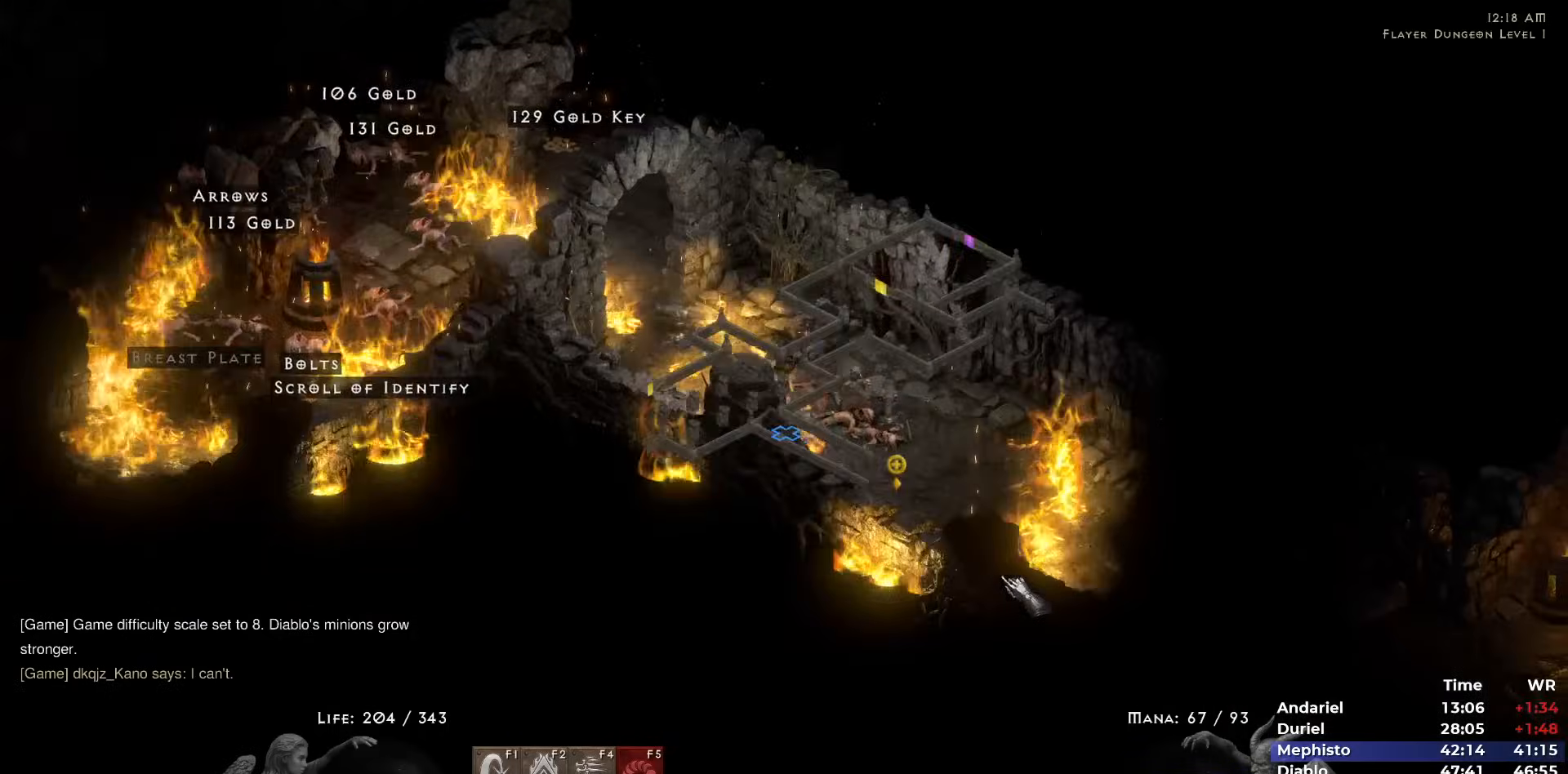
{"keys": [], "mouse": [], "events": [[50, "mouse_left", "down"], [100, "mouse_left", "up"], [150, "mouse_left", "down"], [233, "i", "down"], [283, "i", "up"], [283, "mouse_left", "up"], [333, "i", "down"], [467, "i", "up"]]}